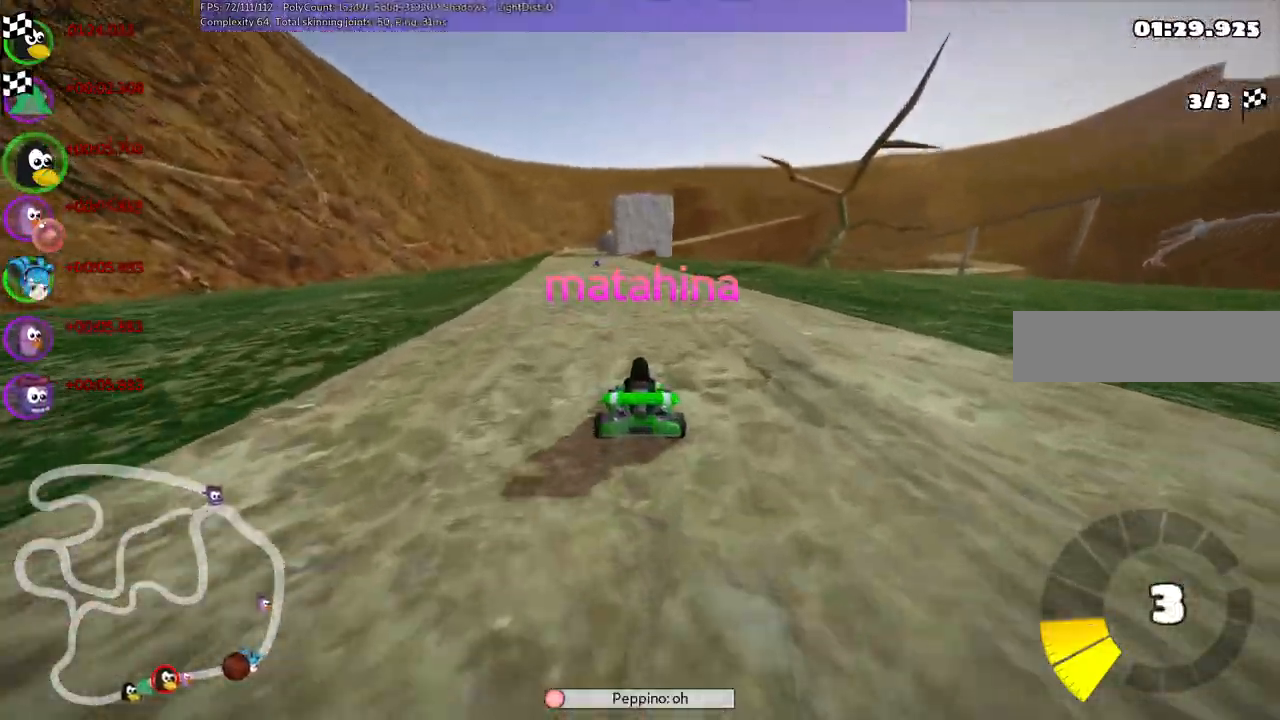
Gameplay with keyboard; each line is a JSON object with the keys held at the frame after it. "events" lists presses ("down") and releases ("up") of ".", "/", "alt_r", "b", "c", "comma", "ctrl_r", "d", "down", "f", "g", "h", "j", "k", "l", "left", "m", "n", "quote", "return", "right", "semicolon", "shift_r", "space", "super", "up" and "v" between this image and that frame as [ms after this image, input, new state], when the widget could be followed in between. No other keys are recorded. Mouse input is not recorded.
{"keys": [], "events": [[333, "right", "down"], [367, "right", "up"]]}
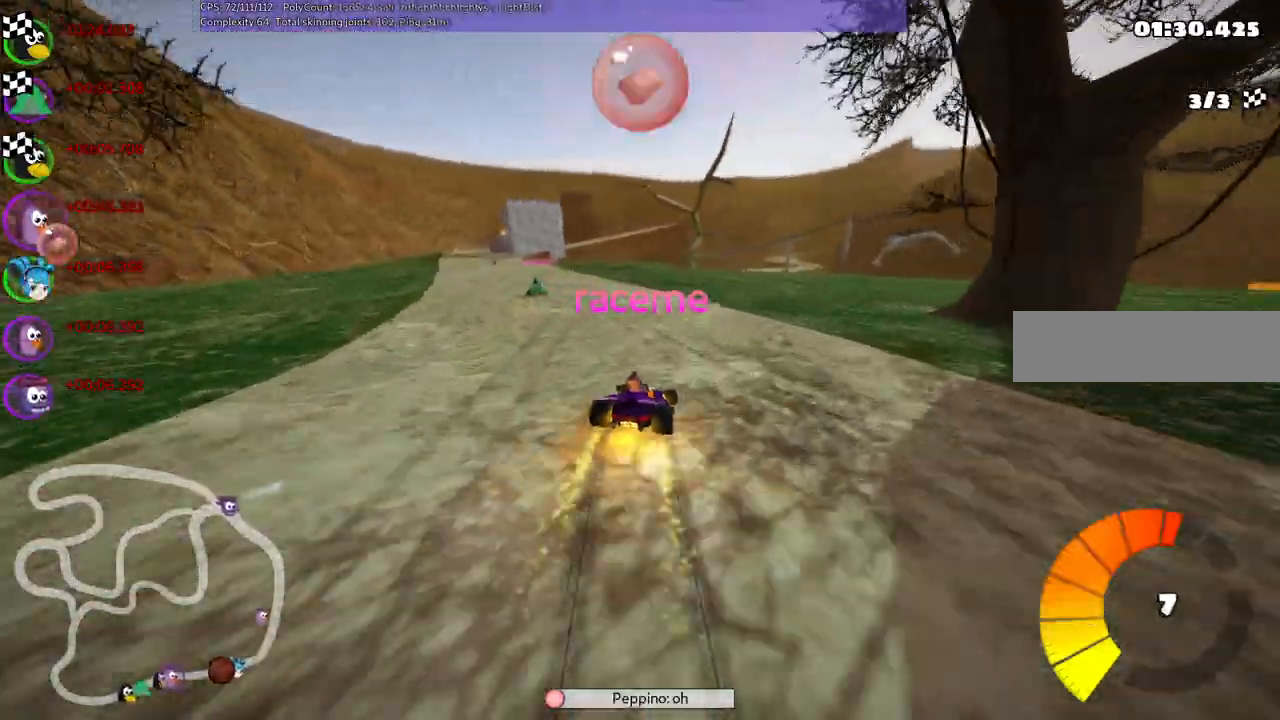
{"keys": [], "events": []}
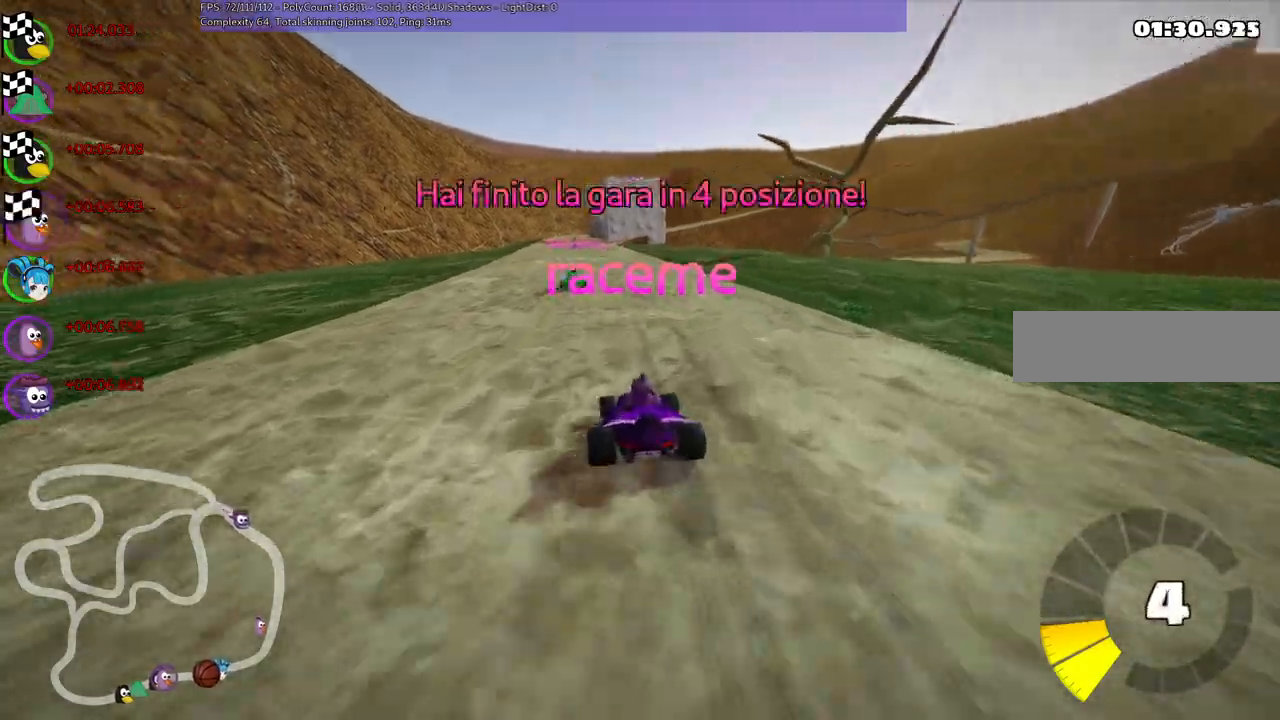
{"keys": [], "events": []}
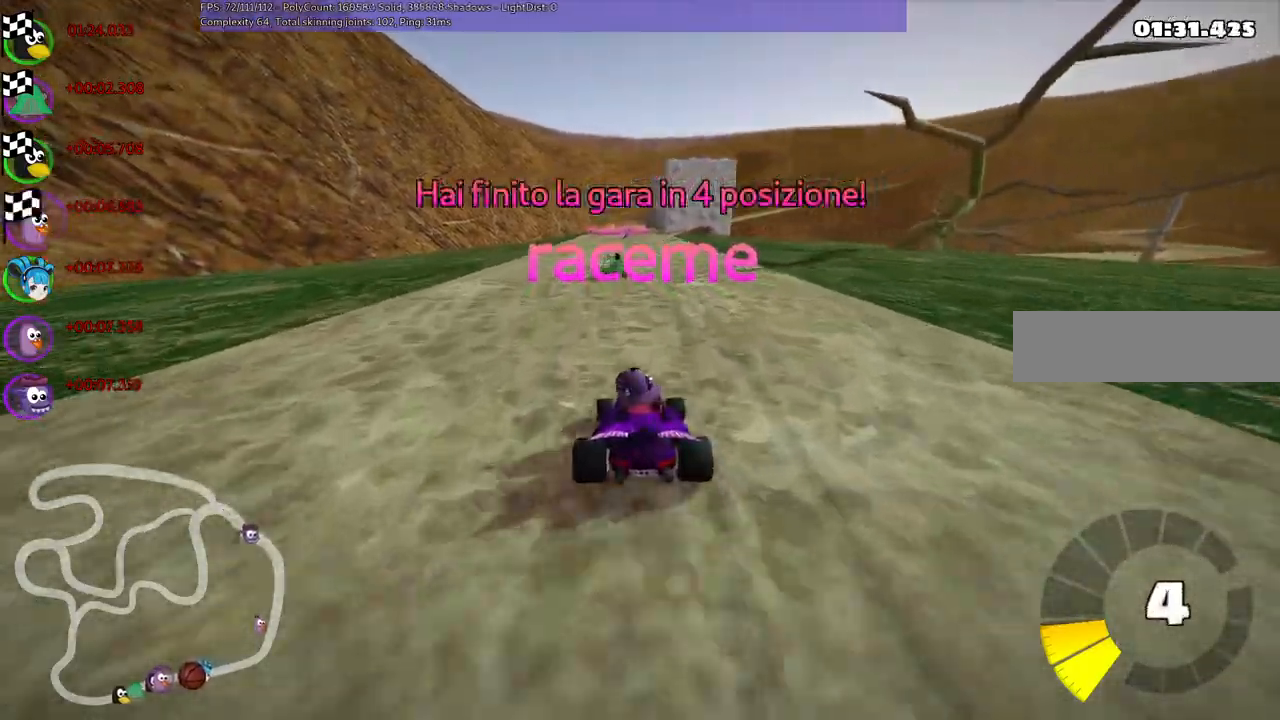
{"keys": [], "events": [[200, "right", "down"], [283, "right", "up"]]}
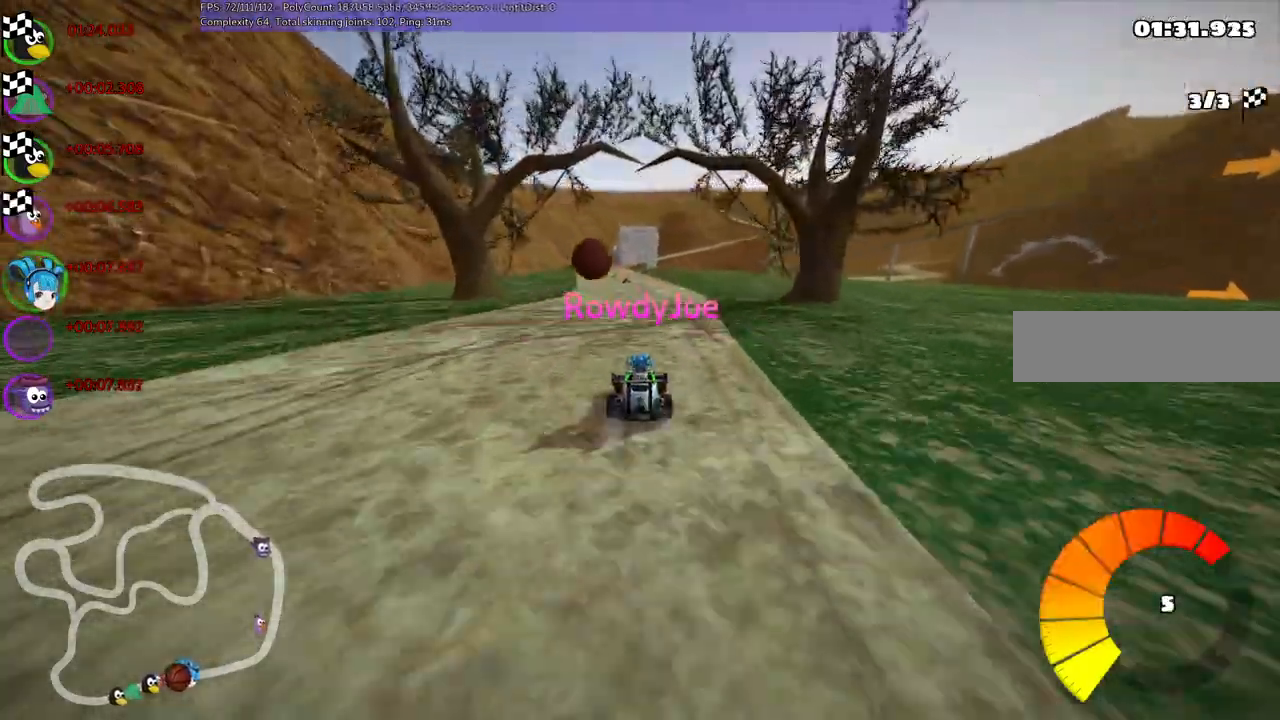
{"keys": [], "events": []}
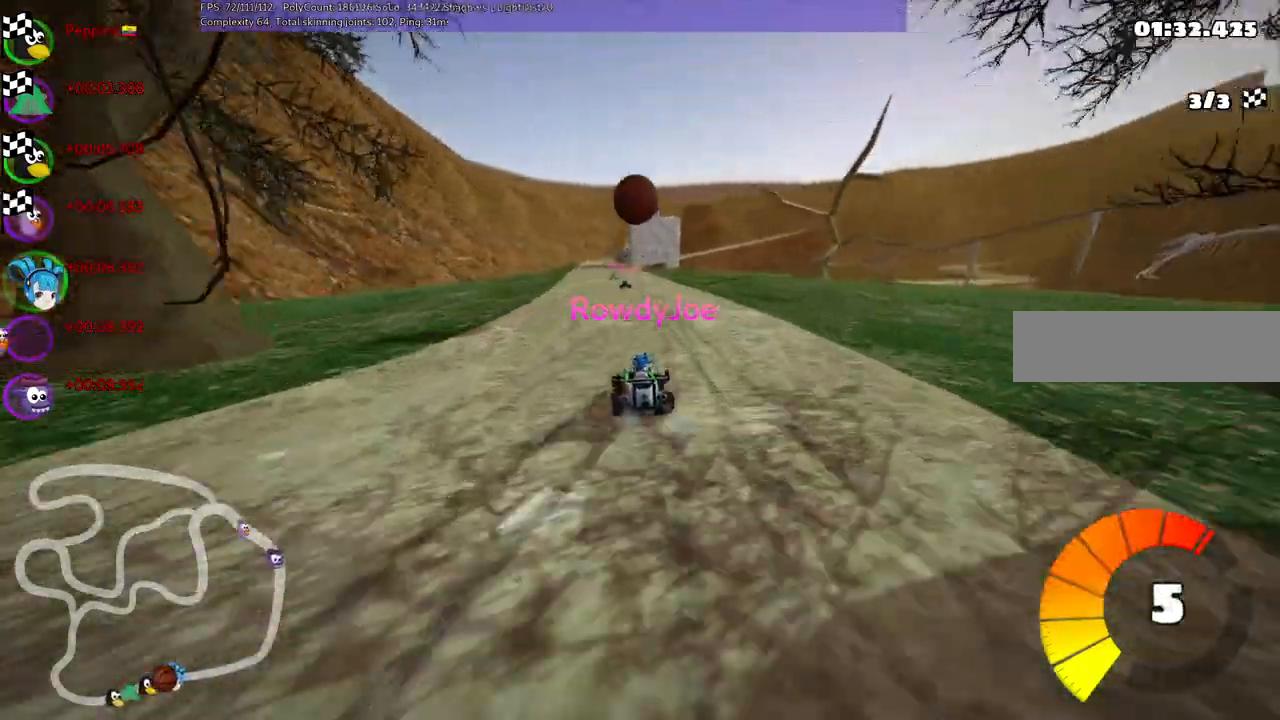
{"keys": [], "events": []}